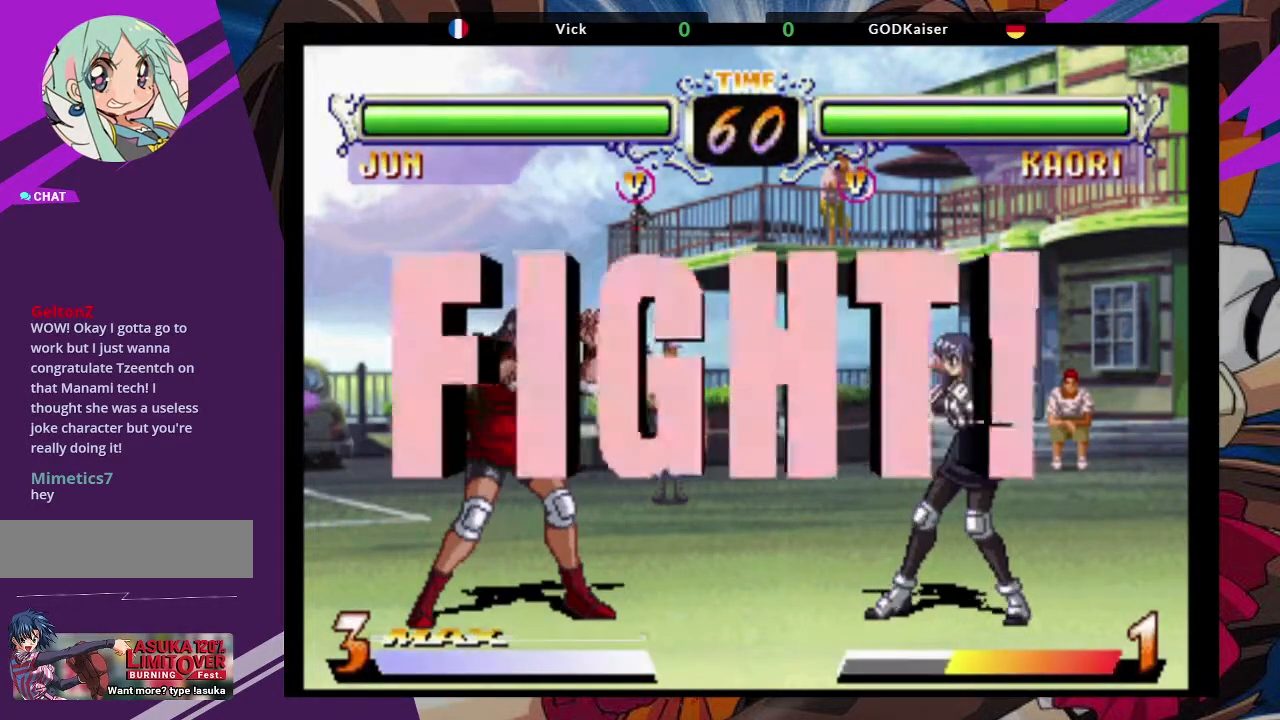
Gameplay with a controller (arcade stick); each line is a JSON object with the inputs held at the frame after it (dt_ms = milliseconds from this image to that frame). "events" lists button and stick changes between this image and that frame as [ms after this image, input, new state], when the widget could be followed in between. Not read: L3 R3.
{"dt_ms": 500, "buttons": [], "left_stick": "center", "events": [[100, "left_stick", "down"], [233, "left_stick", "up-right"], [333, "CROSS", "down"], [417, "CROSS", "up"], [467, "left_stick", "center"]]}
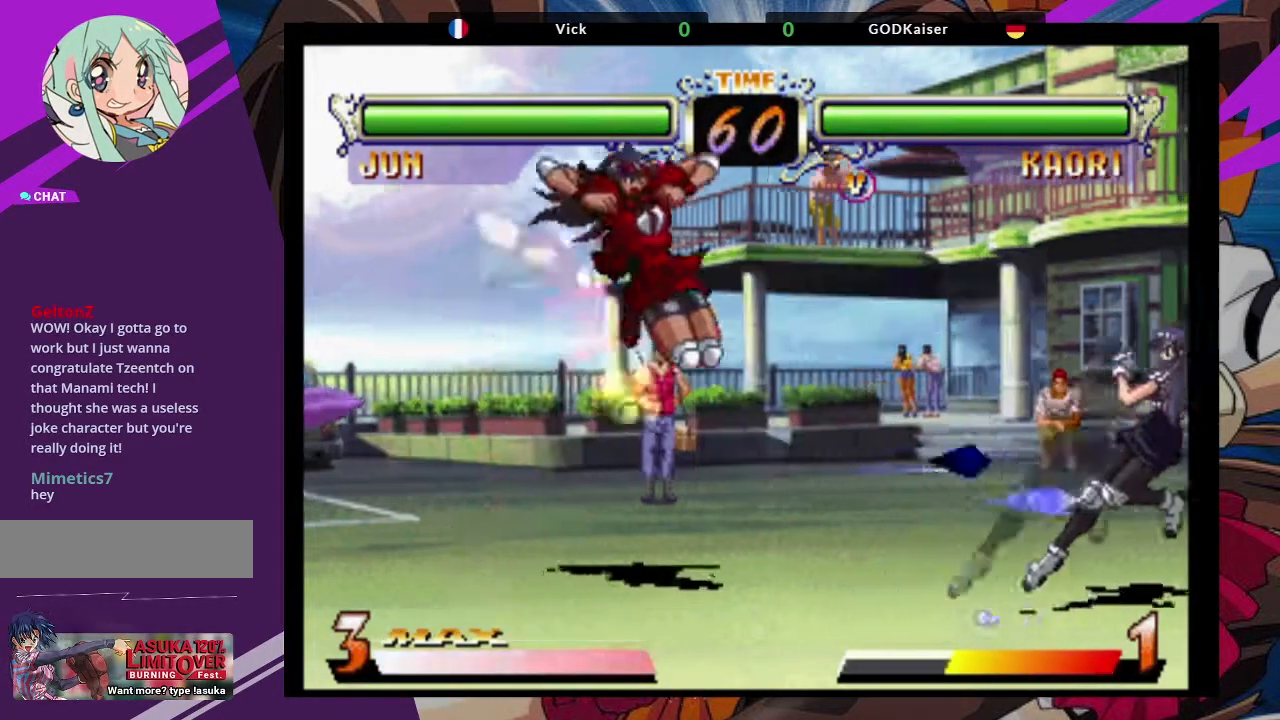
{"dt_ms": 500, "buttons": [], "left_stick": "down-left", "events": [[233, "CIRCLE", "down"], [400, "CIRCLE", "up"], [500, "left_stick", "down-left"]]}
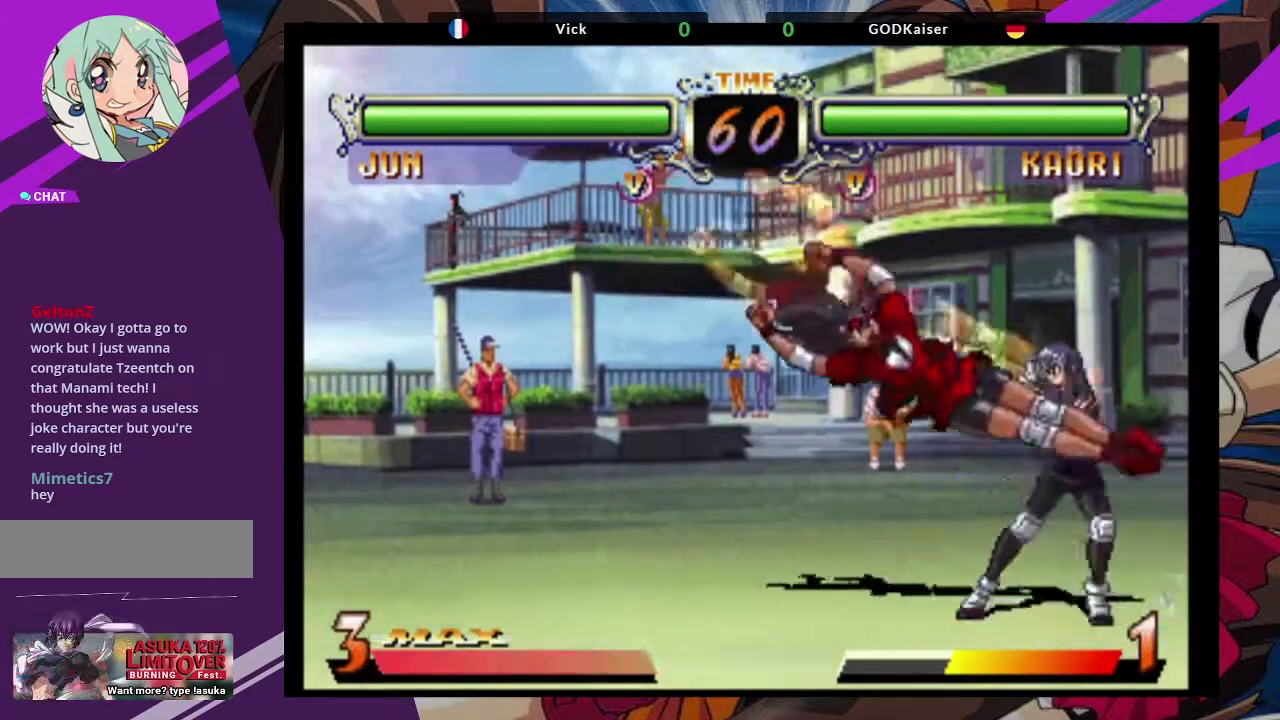
{"dt_ms": 500, "buttons": [], "left_stick": "down-left", "events": [[233, "CROSS", "down"], [350, "CROSS", "up"]]}
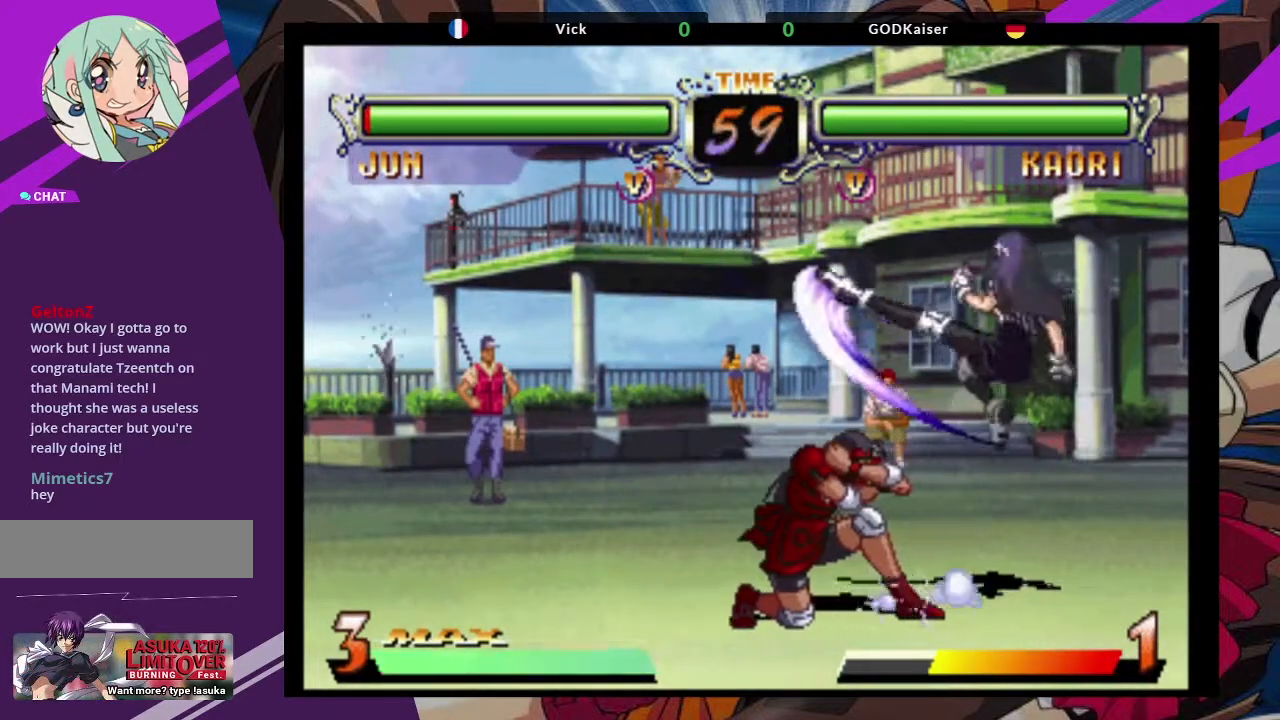
{"dt_ms": 500, "buttons": [], "left_stick": "down-left"}
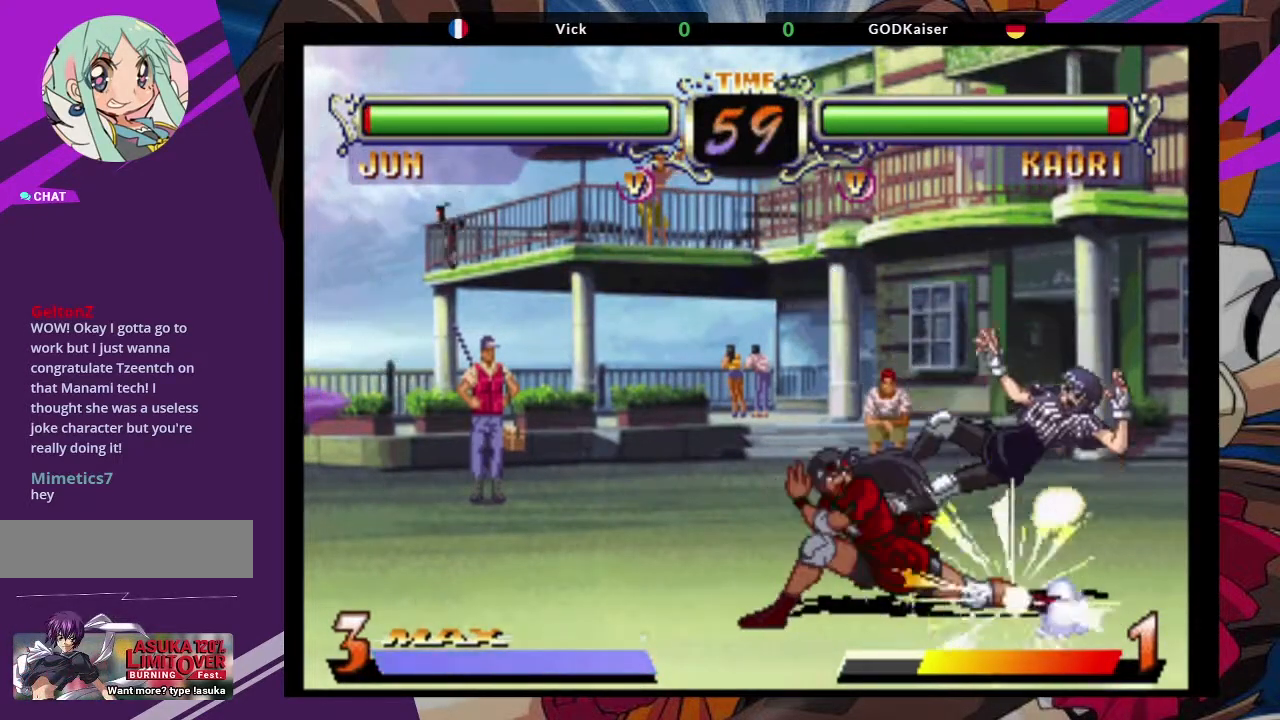
{"dt_ms": 1000, "buttons": [], "left_stick": "right"}
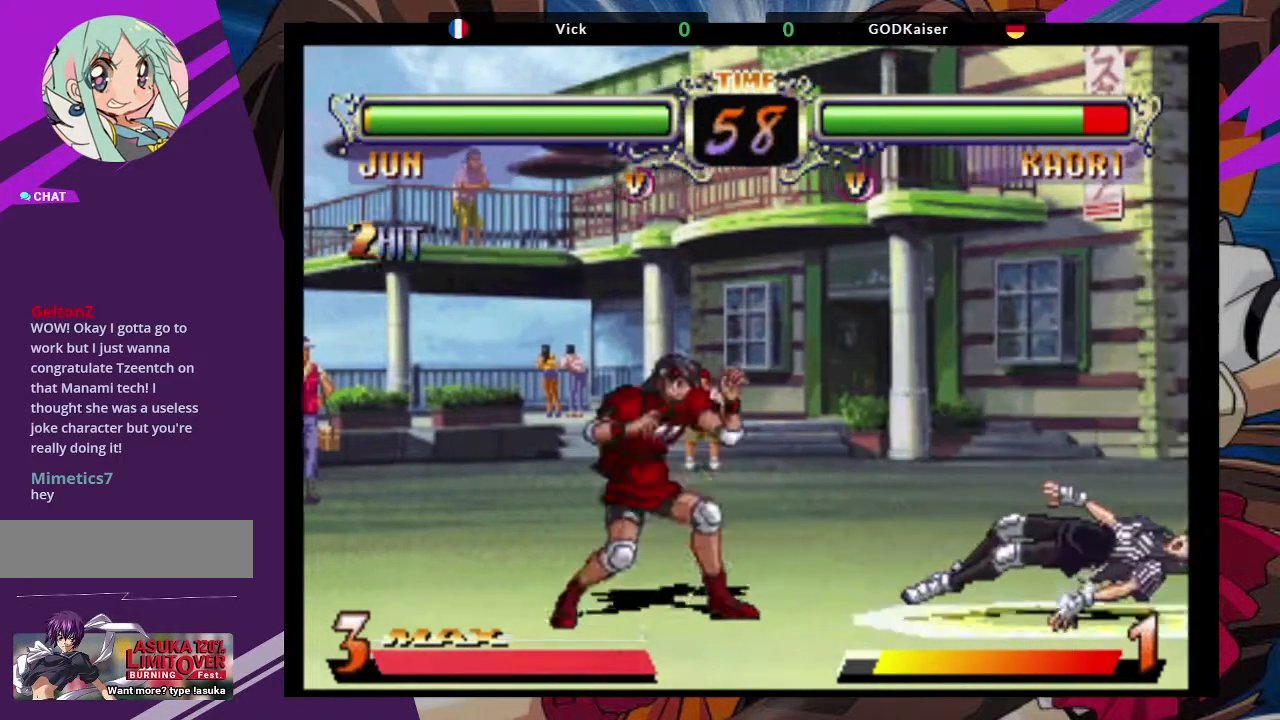
{"dt_ms": 500, "buttons": [], "left_stick": "right", "events": []}
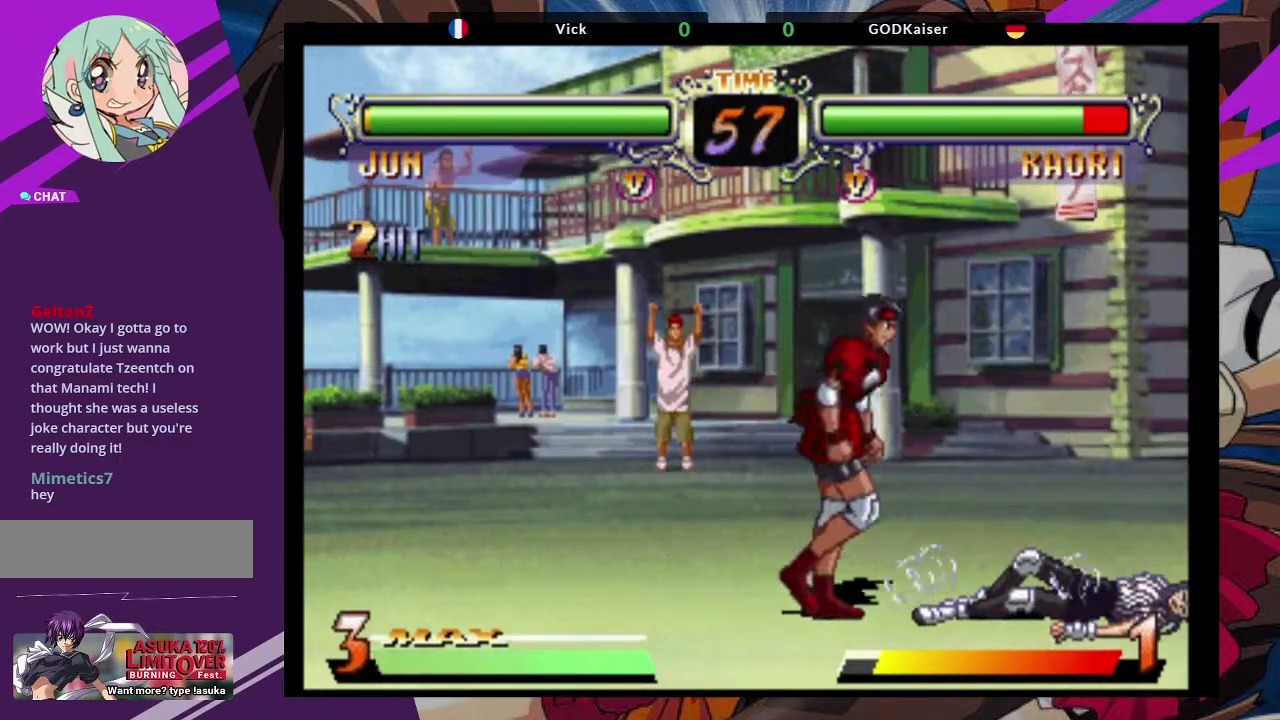
{"dt_ms": 1000, "buttons": ["TRIANGLE"], "left_stick": "down"}
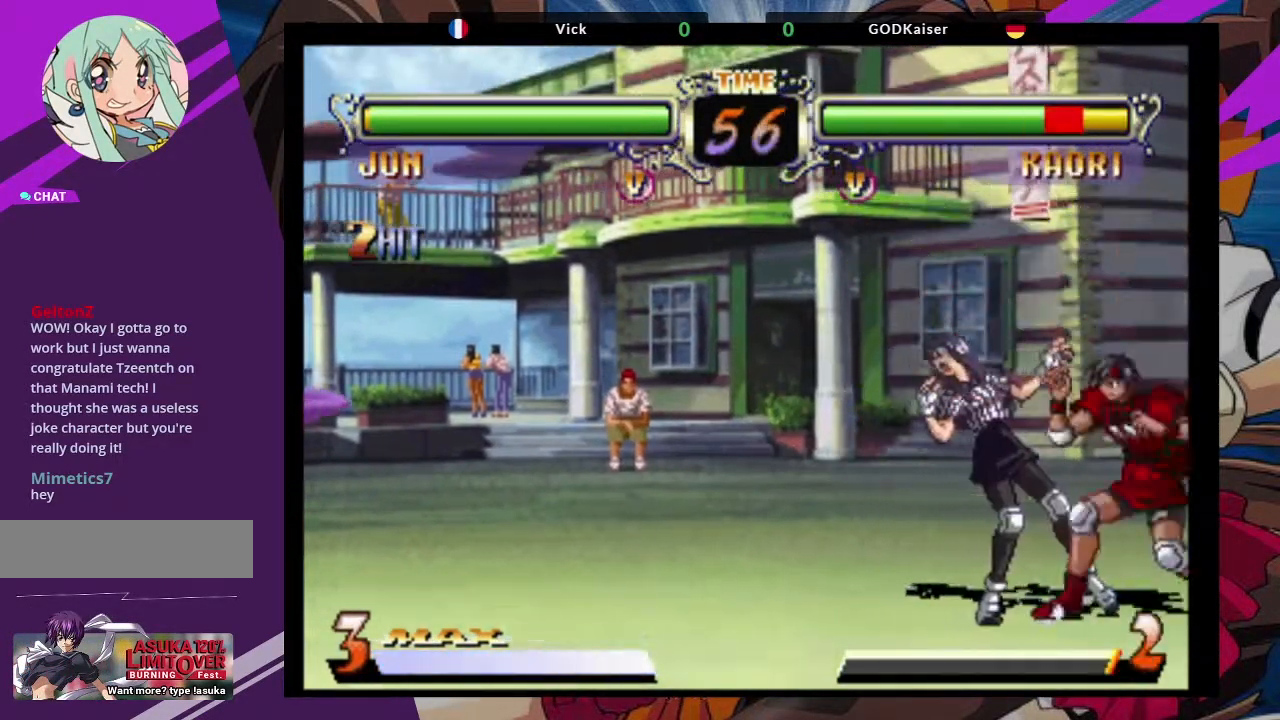
{"dt_ms": 500, "buttons": [], "left_stick": "left", "events": [[50, "TRIANGLE", "up"], [133, "TRIANGLE", "down"], [233, "TRIANGLE", "up"], [333, "left_stick", "up"], [383, "left_stick", "left"]]}
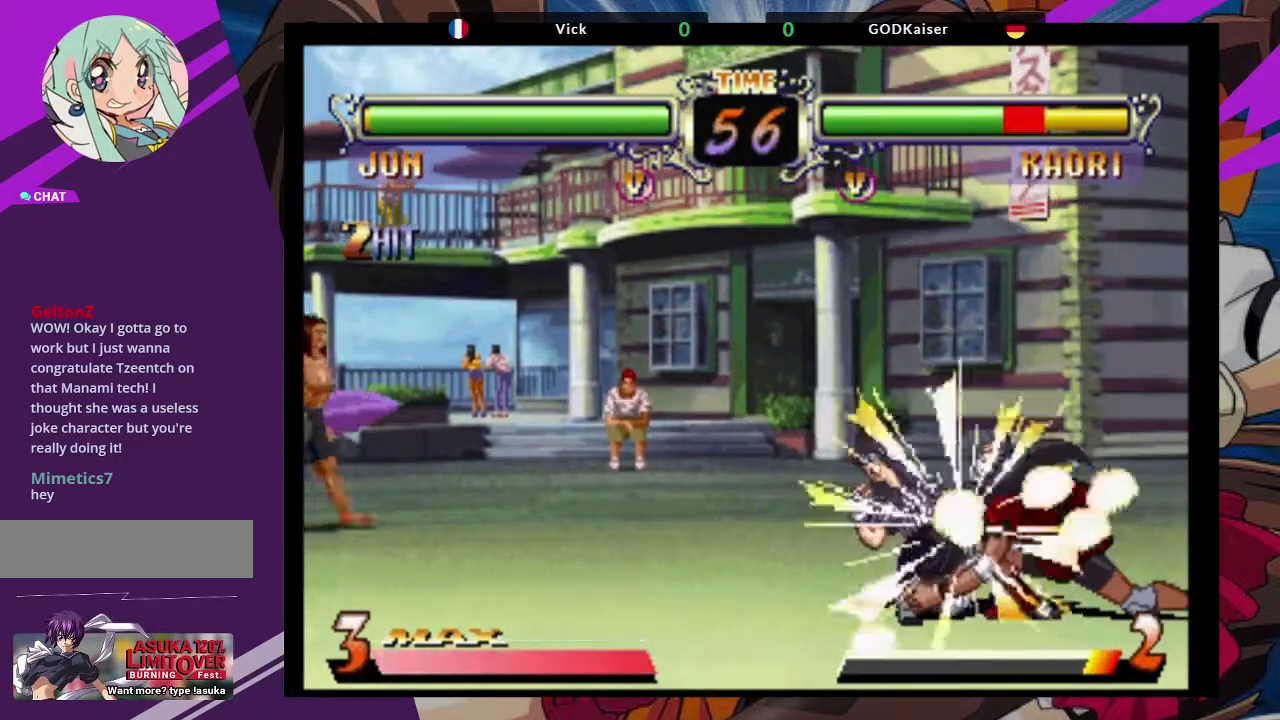
{"dt_ms": 500, "buttons": [], "left_stick": "center", "events": [[183, "left_stick", "down-right"], [250, "TRIANGLE", "down"], [300, "left_stick", "center"], [333, "TRIANGLE", "up"]]}